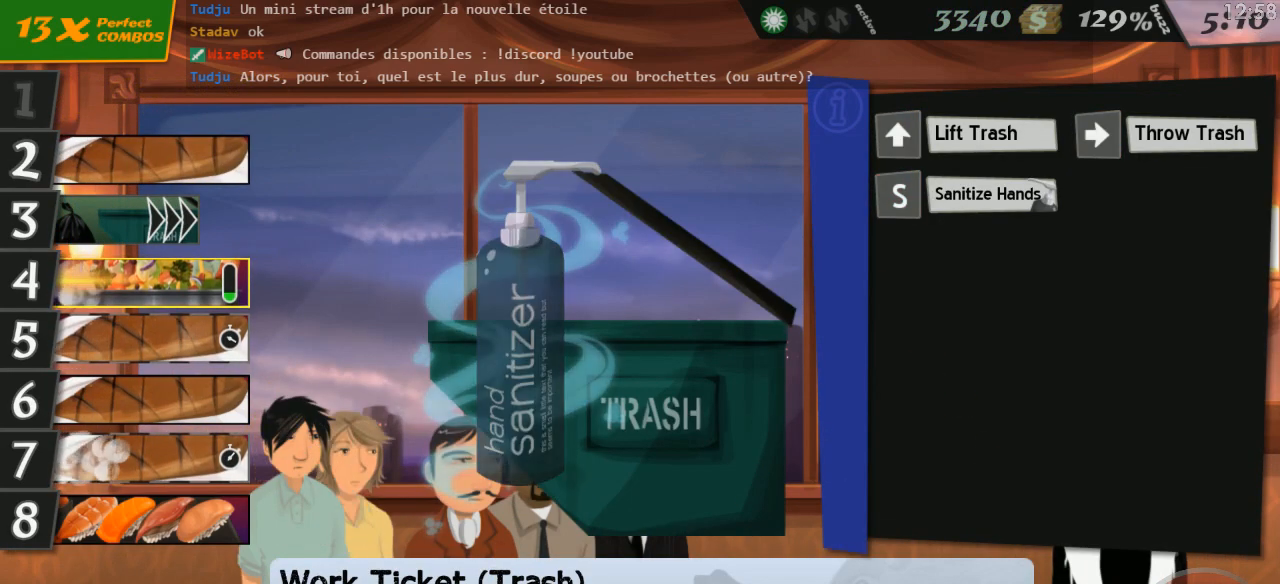
Gameplay with keyboard; each line is a JSON object with the keys held at the frame after it. "events" lists presses ("down") and releases ("up") of "0", "1", "2", "3", "4", "5", "6", "7", "8", "9", "a", "alt_l", "alt_r", "b", "backslash", "backspace", "c", "caps_lock", "comma", "ctrl_l", "ctrl_r", "d", "down", "e", "equals", "escape", "f", "f1", "f10", "f11", "f12", "f2", "f3", "f4", "f5", "f6", "f7", "f8", "f9", "g", "h", "i", "j", "k", "l", "lbracket", "left", "m", "minus", "n", "o", "p", "q", "quote", "r", "rbracket", "return", "right", "s", "shift_l", "shift_r", "space", "super", "t", "tab", "tilde", "u", "up", "v", "w", "x", "y" and "z" between this image and that frame as [ms after this image, input, new state], when the widget could be followed in between. No other keys are recorded. Mouse input is not recorded.
{"keys": [], "events": [[50, "return", "up"]]}
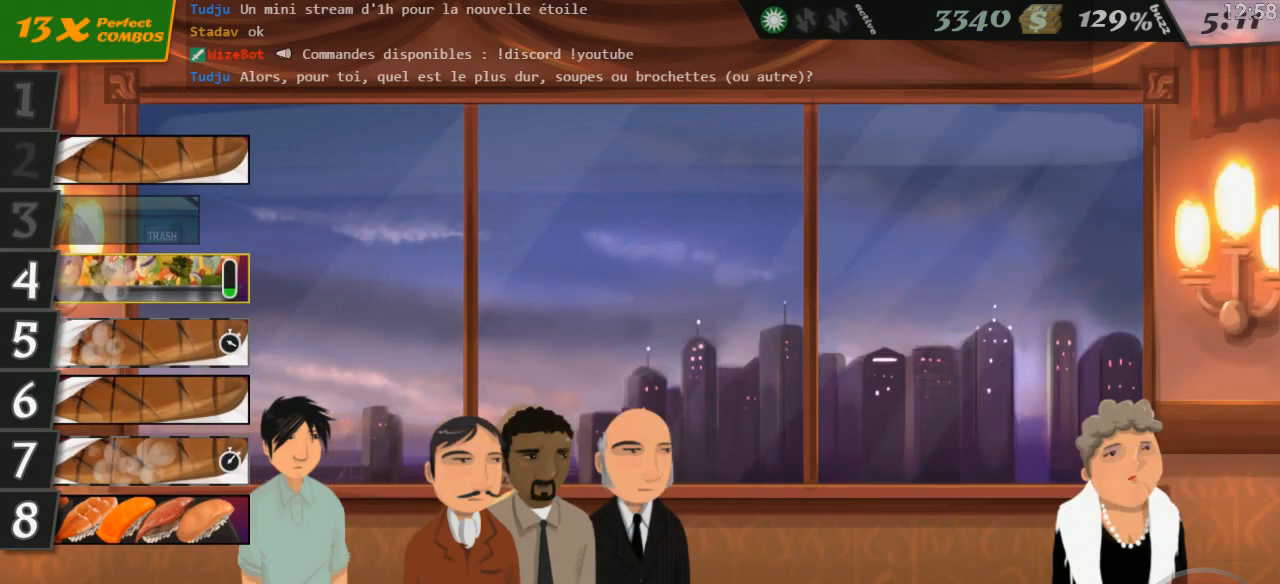
{"keys": ["4"], "events": [[84, "return", "down"], [167, "return", "up"], [467, "4", "down"]]}
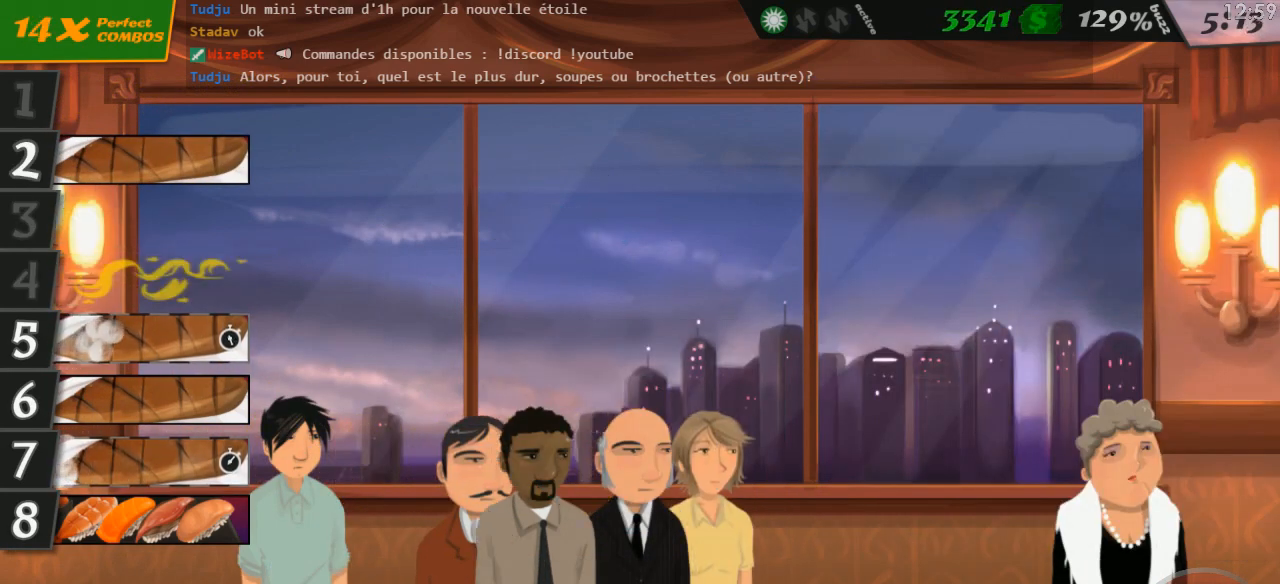
{"keys": [], "events": [[34, "4", "up"], [234, "2", "down"], [300, "2", "up"]]}
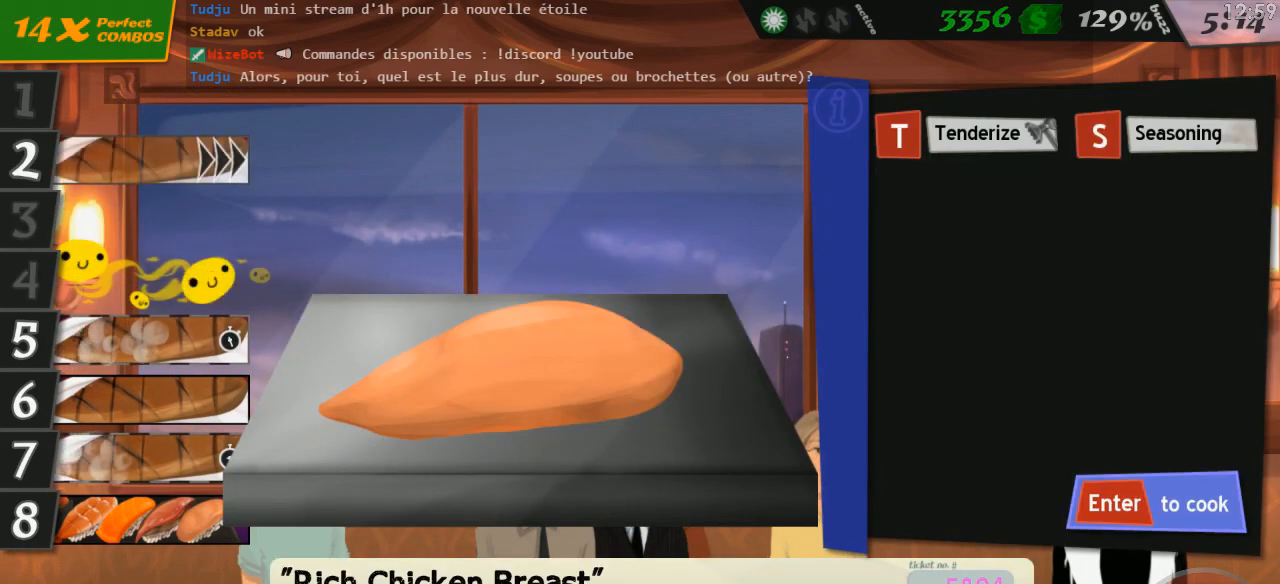
{"keys": [], "events": [[50, "t", "down"], [134, "t", "up"], [200, "t", "down"], [250, "t", "up"], [300, "t", "down"], [384, "t", "up"]]}
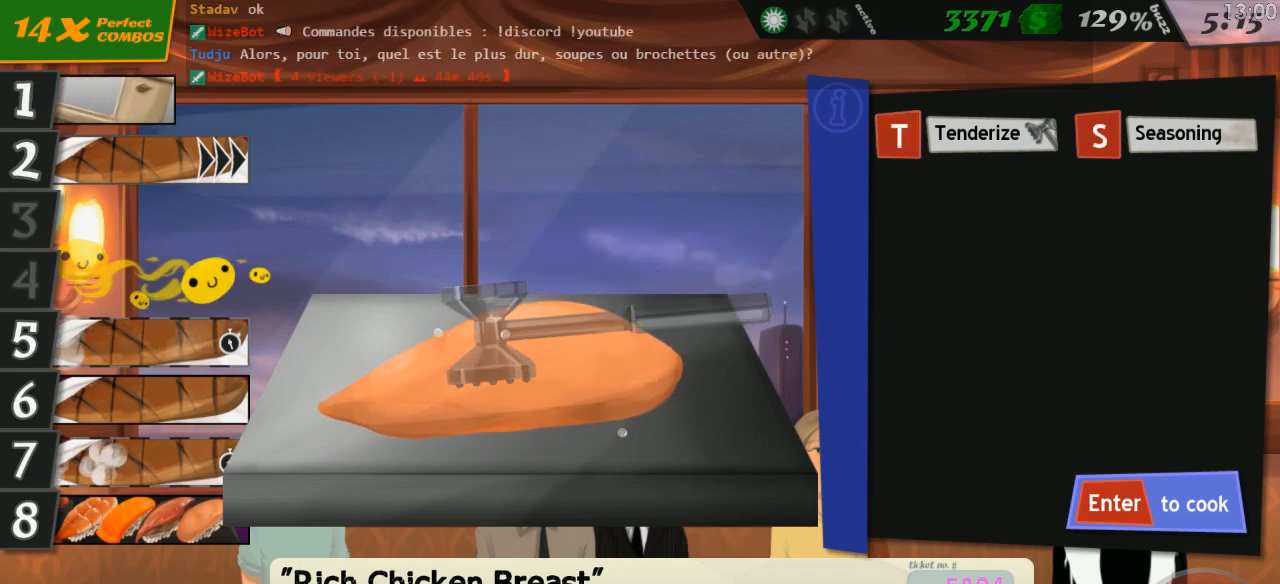
{"keys": ["s"], "events": [[50, "t", "down"], [100, "t", "up"], [167, "t", "down"], [234, "t", "up"], [284, "t", "down"], [367, "t", "up"], [484, "s", "down"]]}